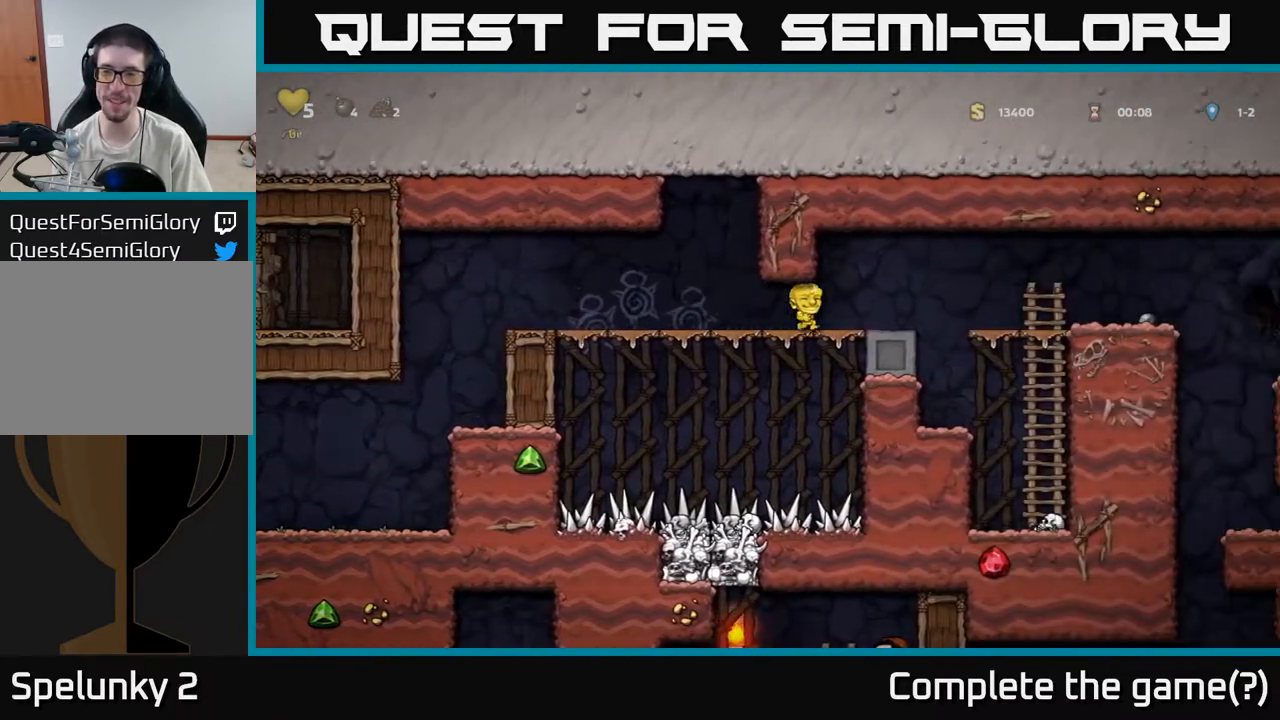
Gameplay with a controller (Xbox layout); each line is a JSON object with the inputs held at the frame after it. "events" lists button and stick changes between this image and that frame as [ms after this image, input, new state], when the widget could be followed in between. Not read: right_stick.
{"buttons": [], "left_stick": "right", "events": [[133, "A", "down"], [200, "A", "up"]]}
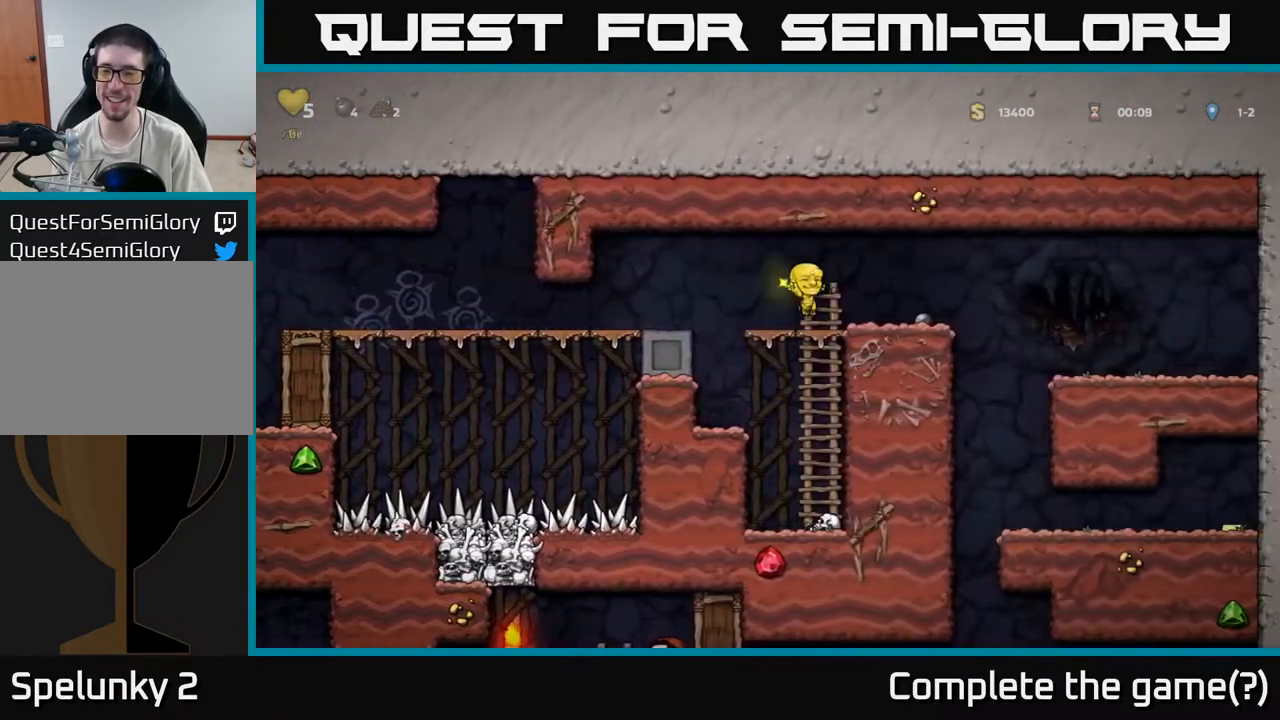
{"buttons": [], "left_stick": "right", "events": [[267, "X", "down"], [267, "left_stick", "down"], [367, "X", "up"], [383, "left_stick", "right"]]}
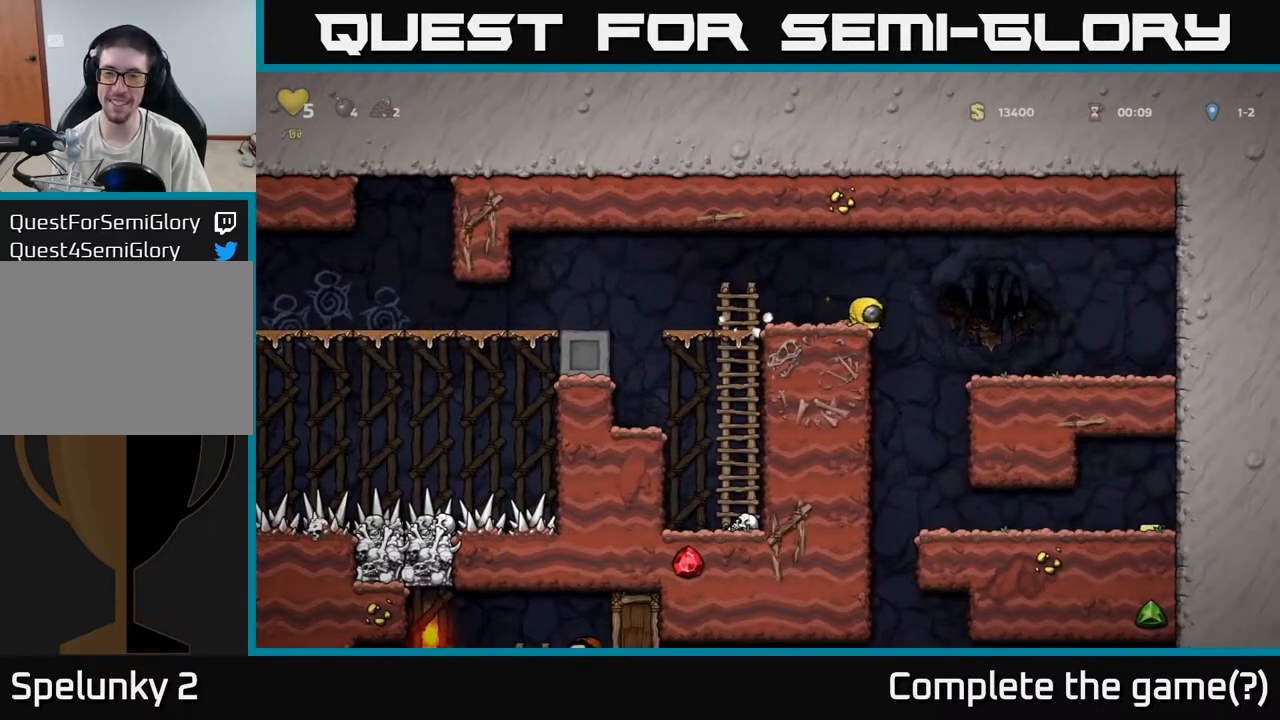
{"buttons": [], "left_stick": "right", "events": [[67, "left_stick", "center"], [383, "left_stick", "right"]]}
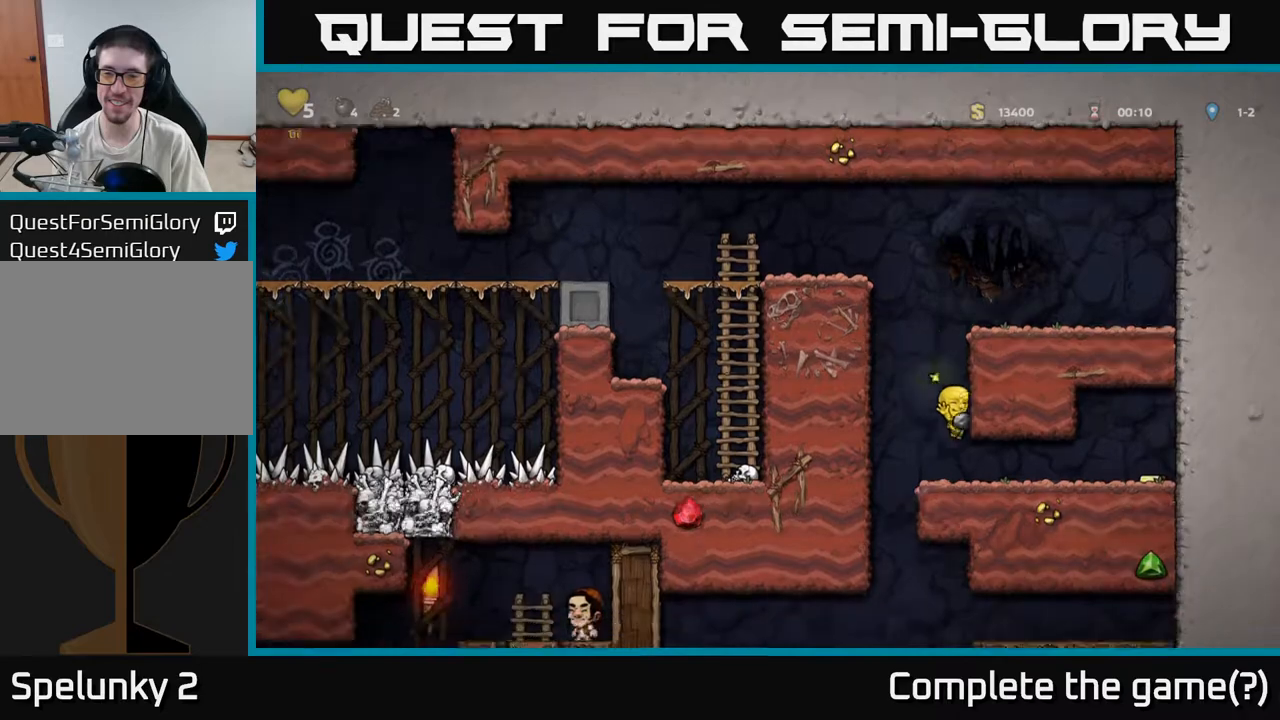
{"buttons": [], "left_stick": "right", "events": []}
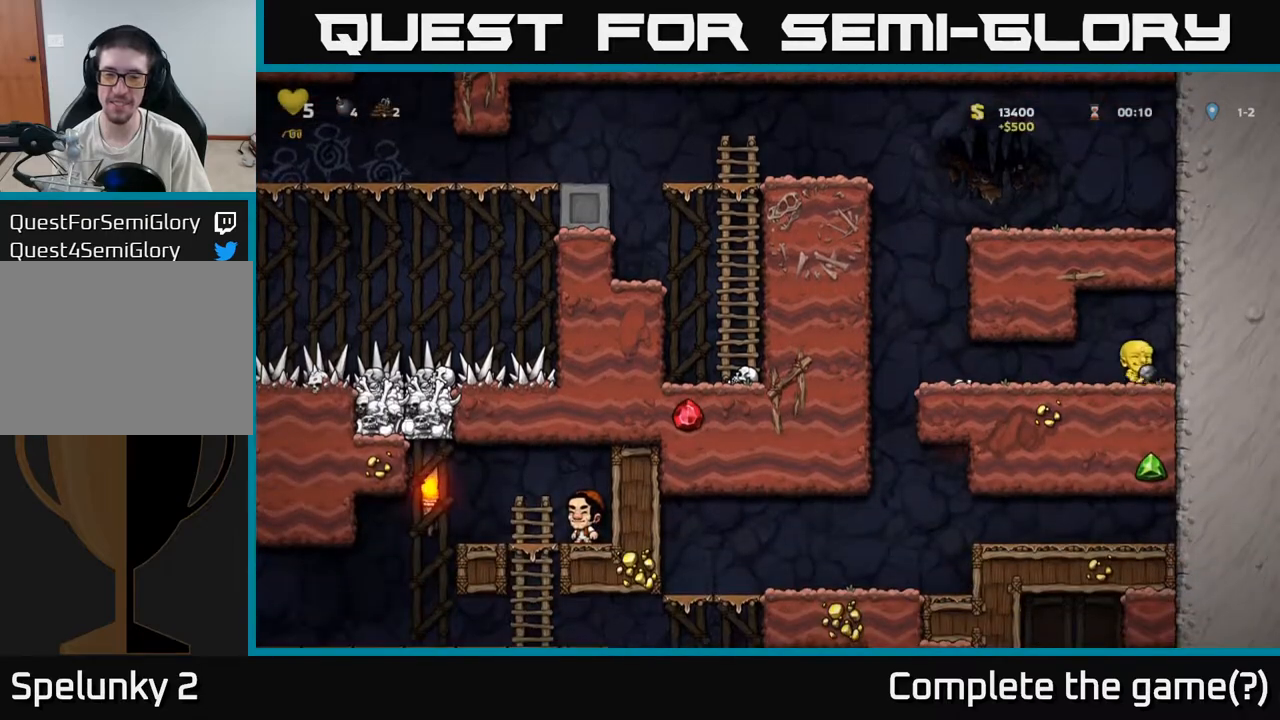
{"buttons": [], "left_stick": "left", "events": [[50, "left_stick", "left"]]}
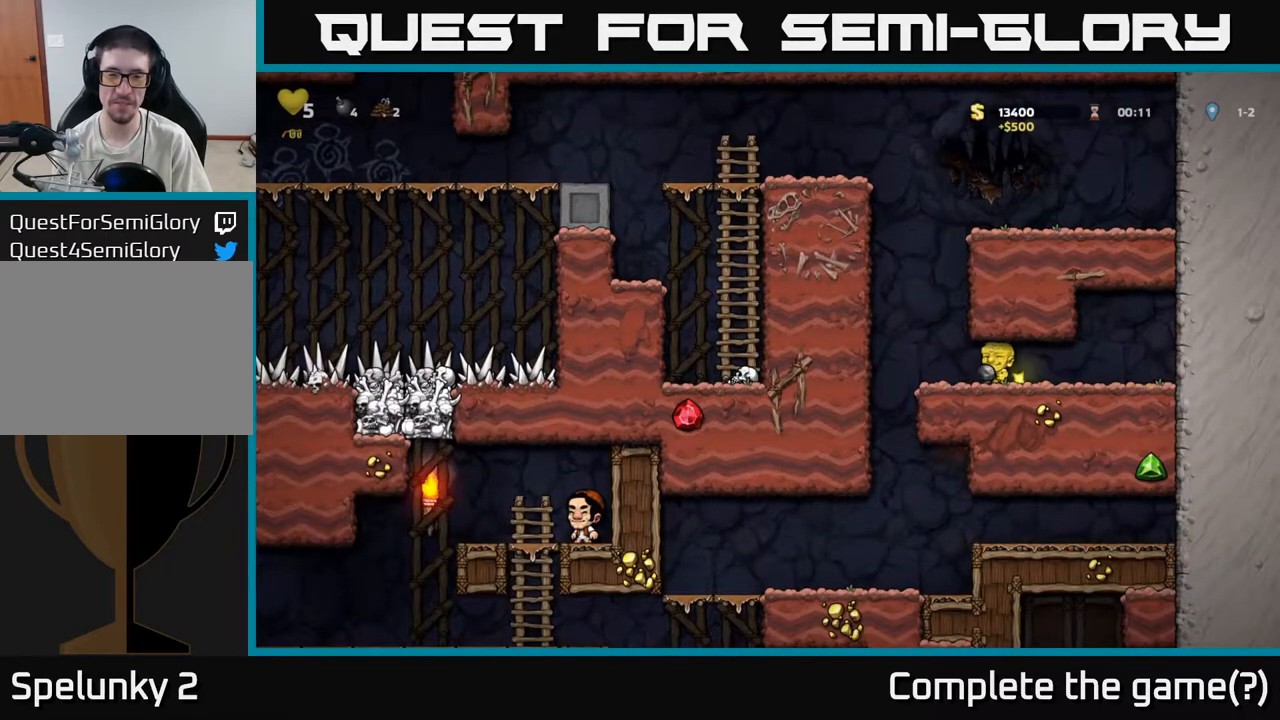
{"buttons": [], "left_stick": "center", "events": [[283, "left_stick", "center"]]}
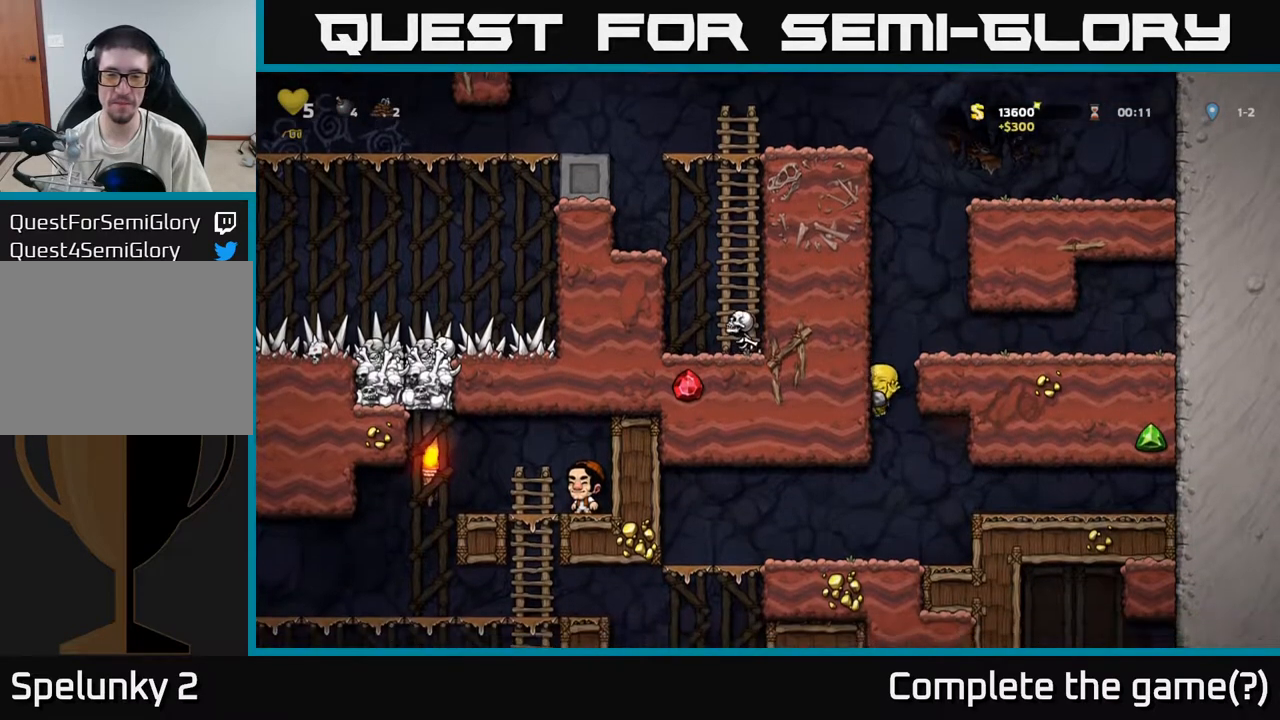
{"buttons": [], "left_stick": "left", "events": [[200, "left_stick", "left"]]}
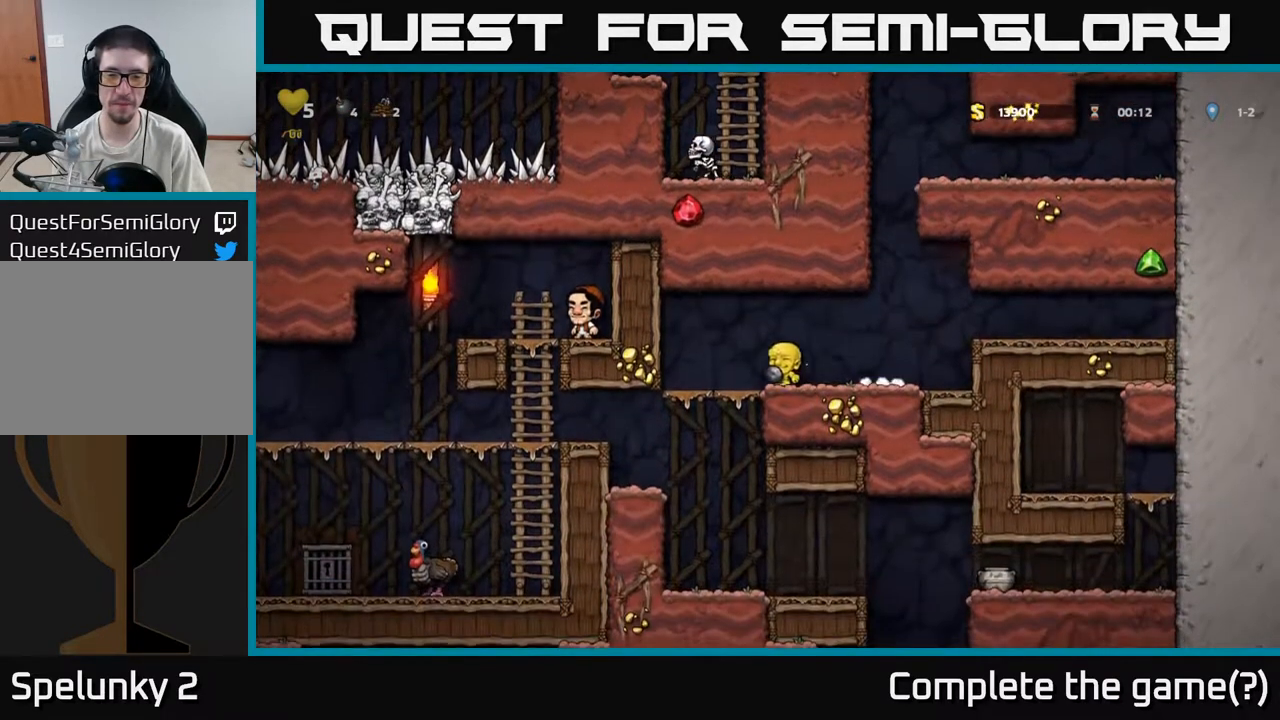
{"buttons": [], "left_stick": "center", "events": [[100, "left_stick", "down"], [117, "A", "down"], [233, "A", "up"], [267, "left_stick", "center"]]}
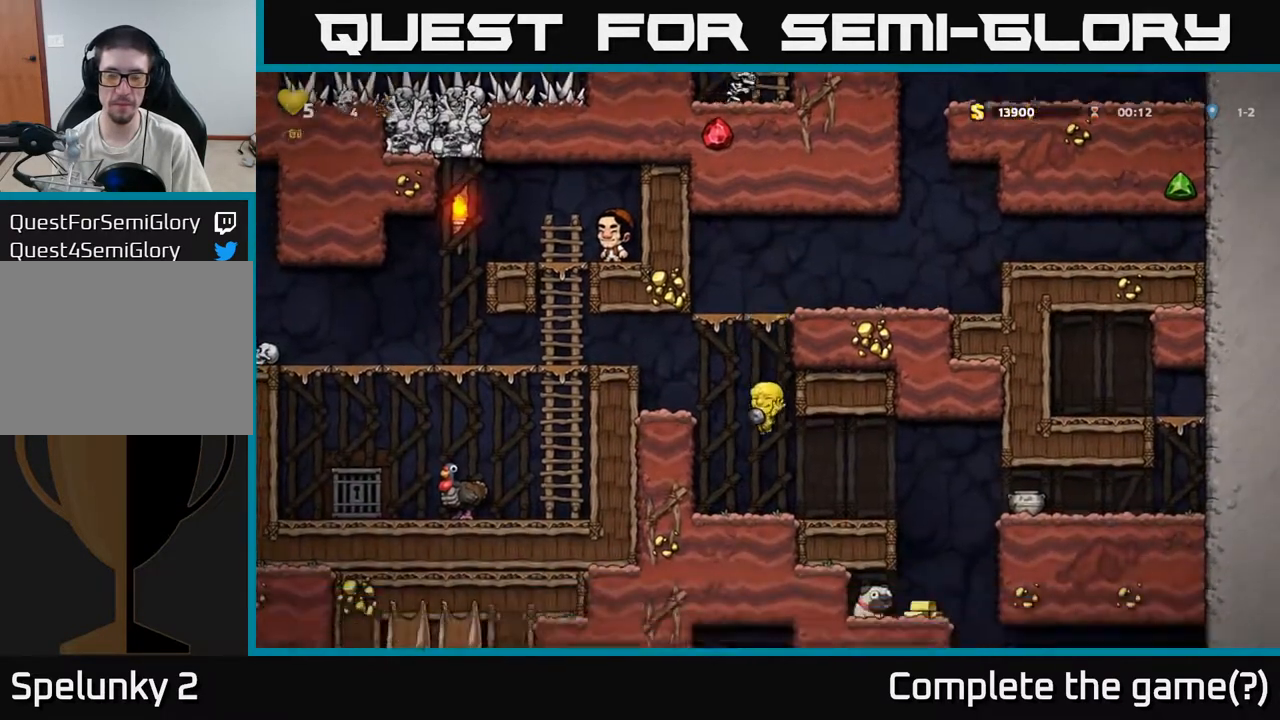
{"buttons": [], "left_stick": "center", "events": [[183, "left_stick", "left"], [367, "left_stick", "right"], [483, "left_stick", "center"]]}
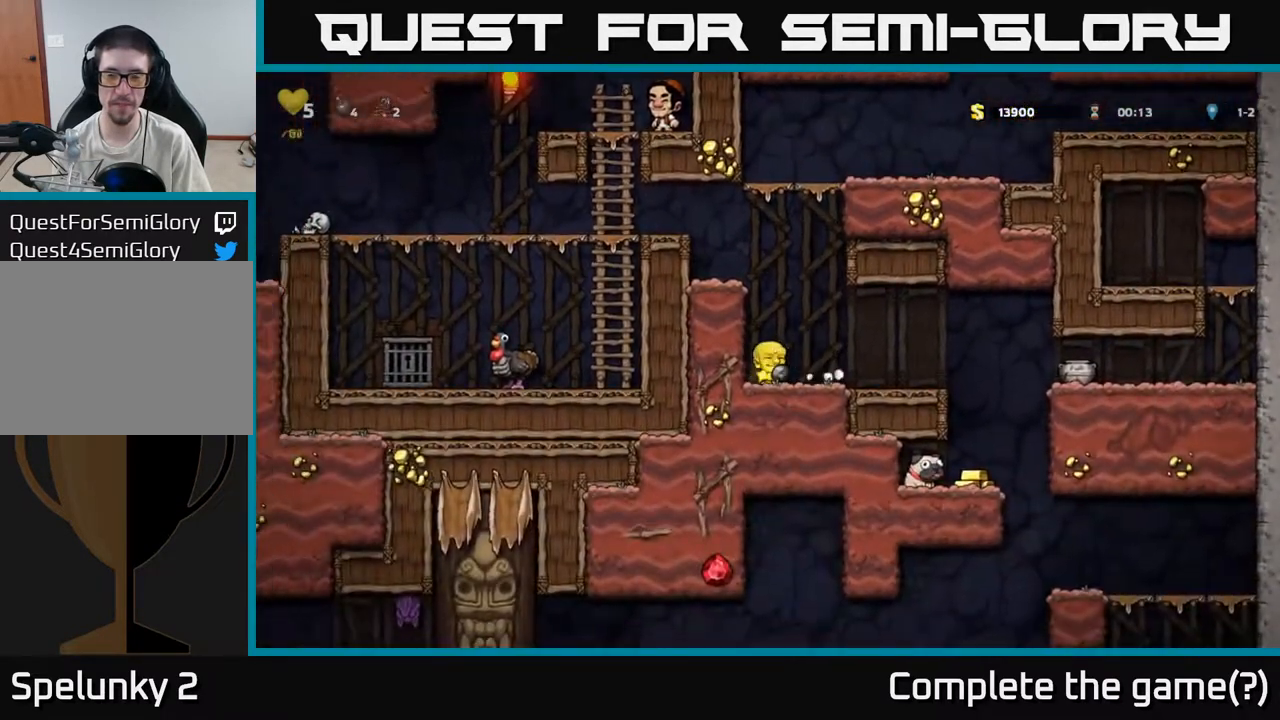
{"buttons": [], "left_stick": "center", "events": [[17, "X", "down"], [67, "X", "up"]]}
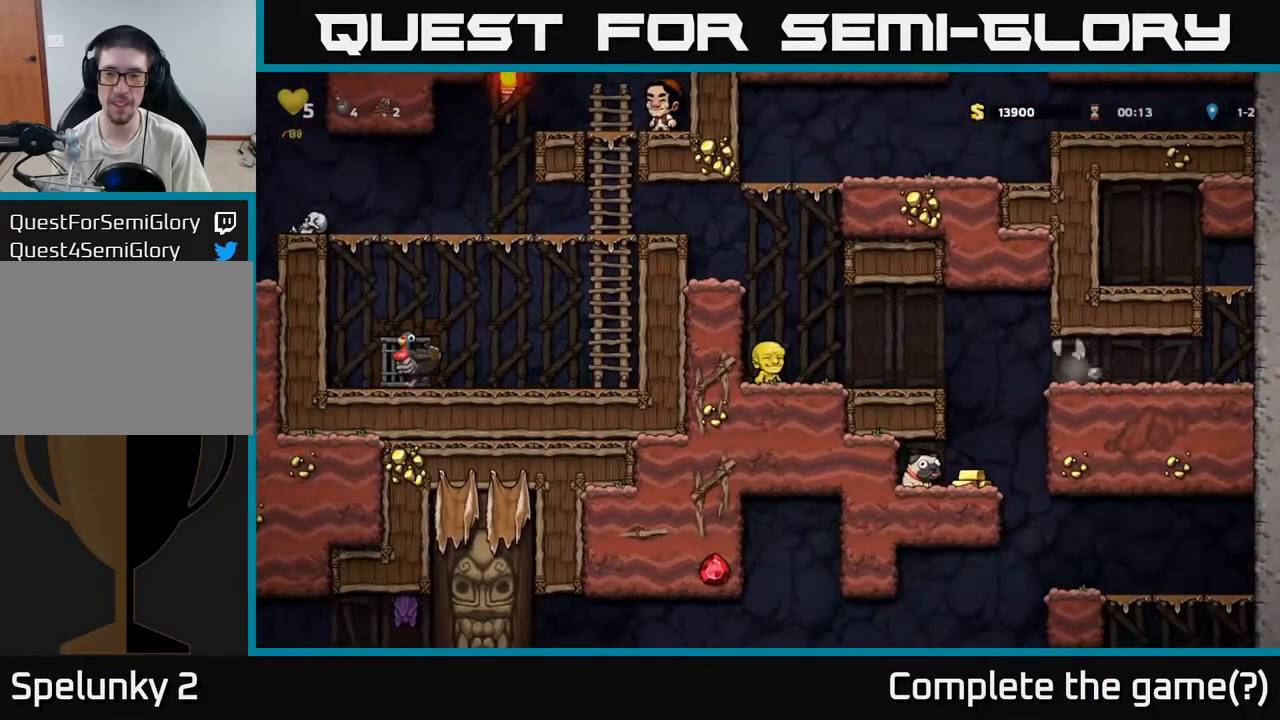
{"buttons": [], "left_stick": "right", "events": [[67, "left_stick", "right"]]}
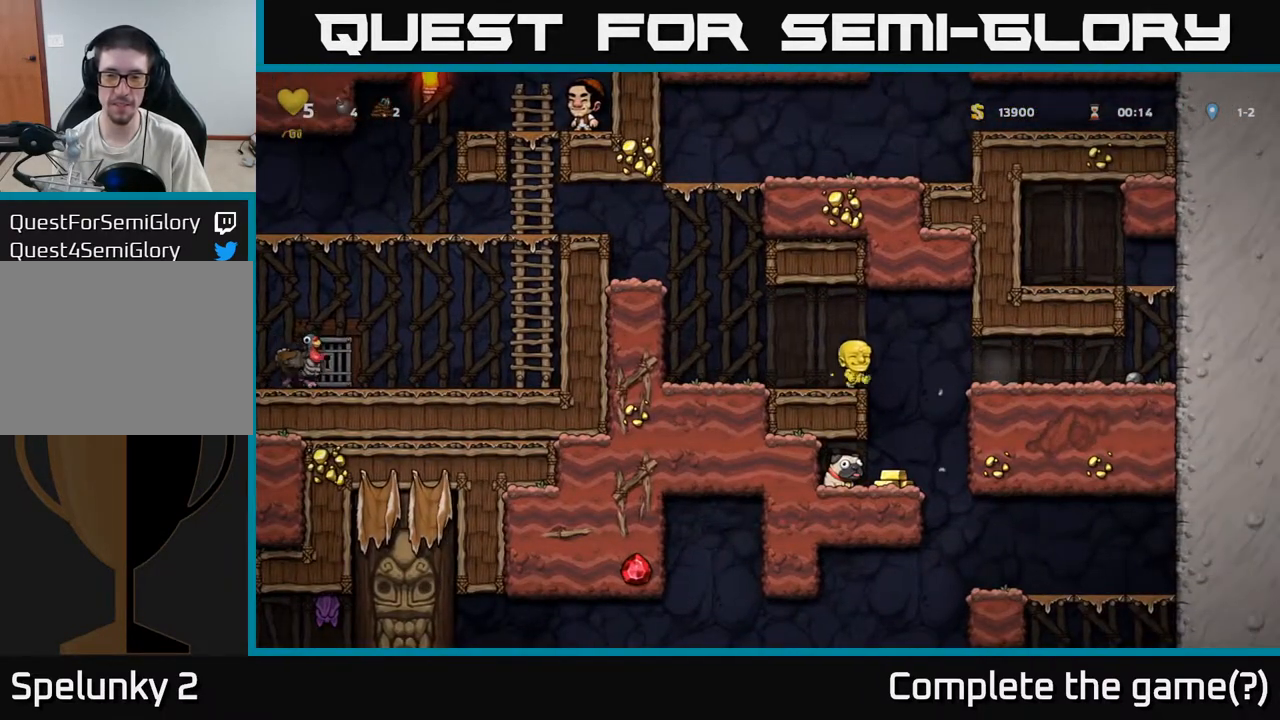
{"buttons": [], "left_stick": "left", "events": [[167, "left_stick", "left"], [383, "left_stick", "center"], [467, "left_stick", "left"]]}
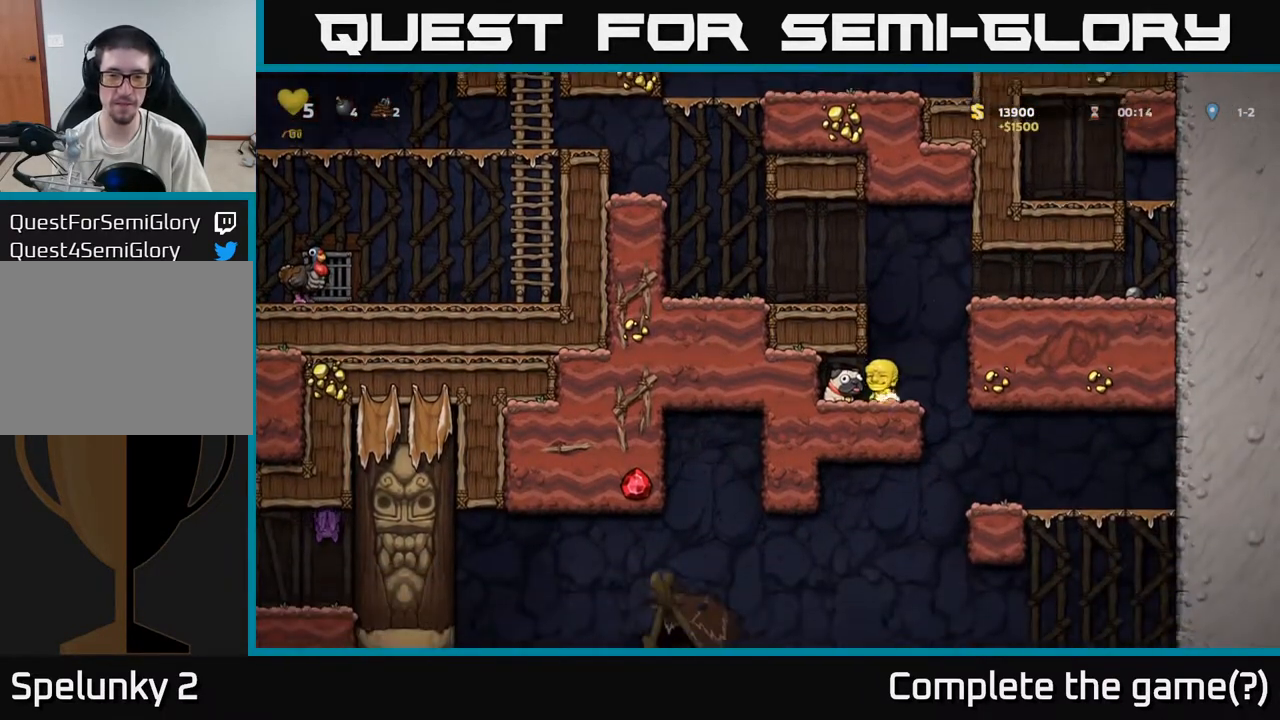
{"buttons": ["A"], "left_stick": "right", "events": [[117, "left_stick", "down"], [200, "X", "down"], [300, "X", "up"], [367, "left_stick", "right"], [483, "A", "down"]]}
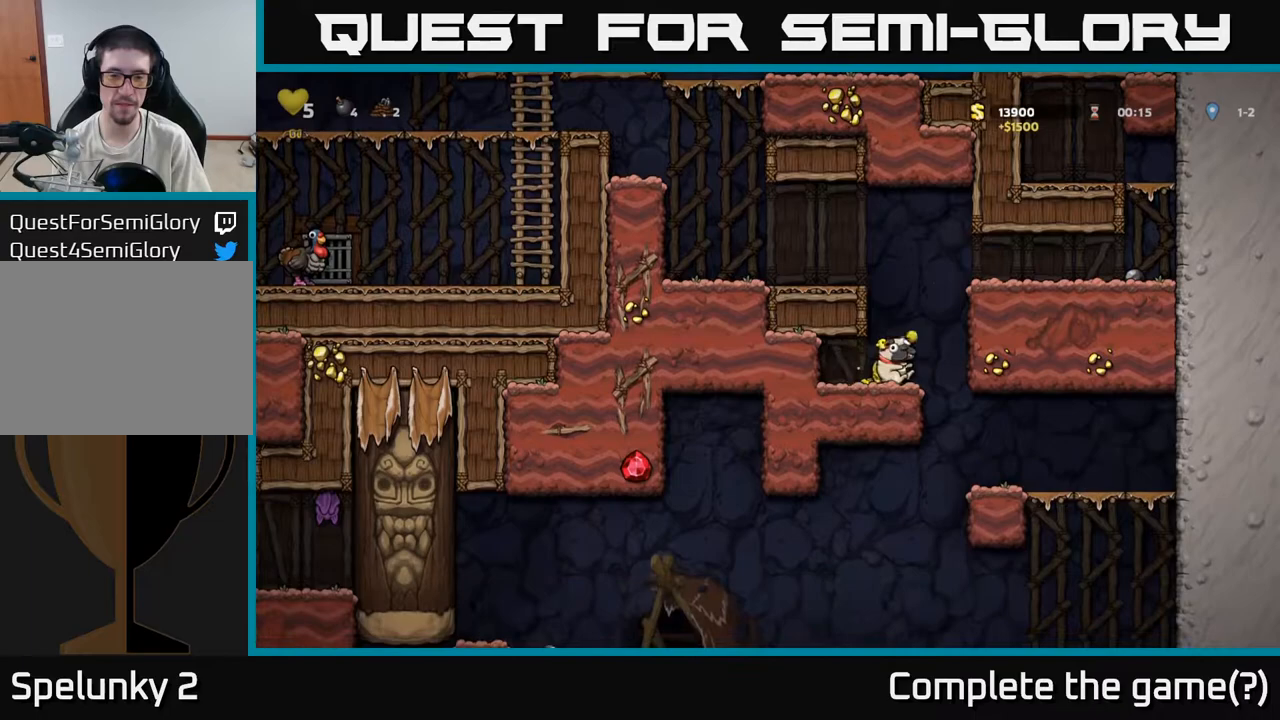
{"buttons": [], "left_stick": "left", "events": [[17, "left_stick", "left"], [183, "A", "up"], [350, "A", "down"], [467, "A", "up"]]}
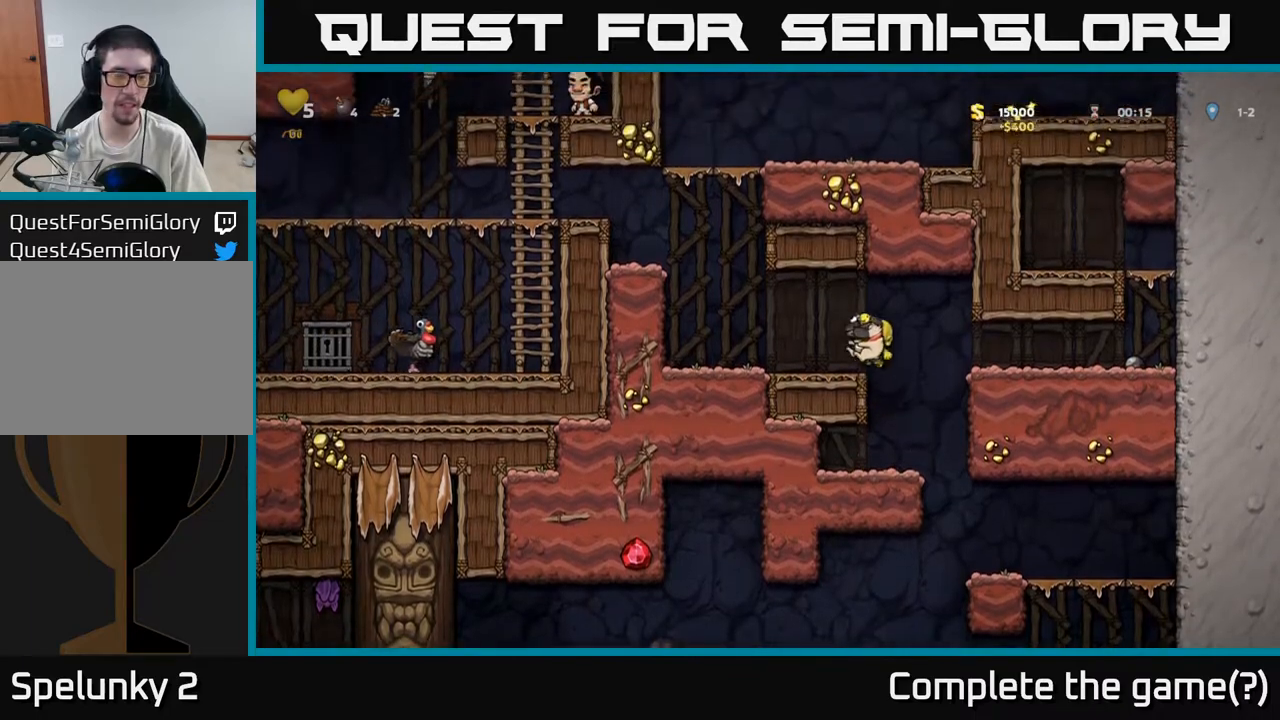
{"buttons": [], "left_stick": "left", "events": [[233, "A", "down"], [400, "A", "up"]]}
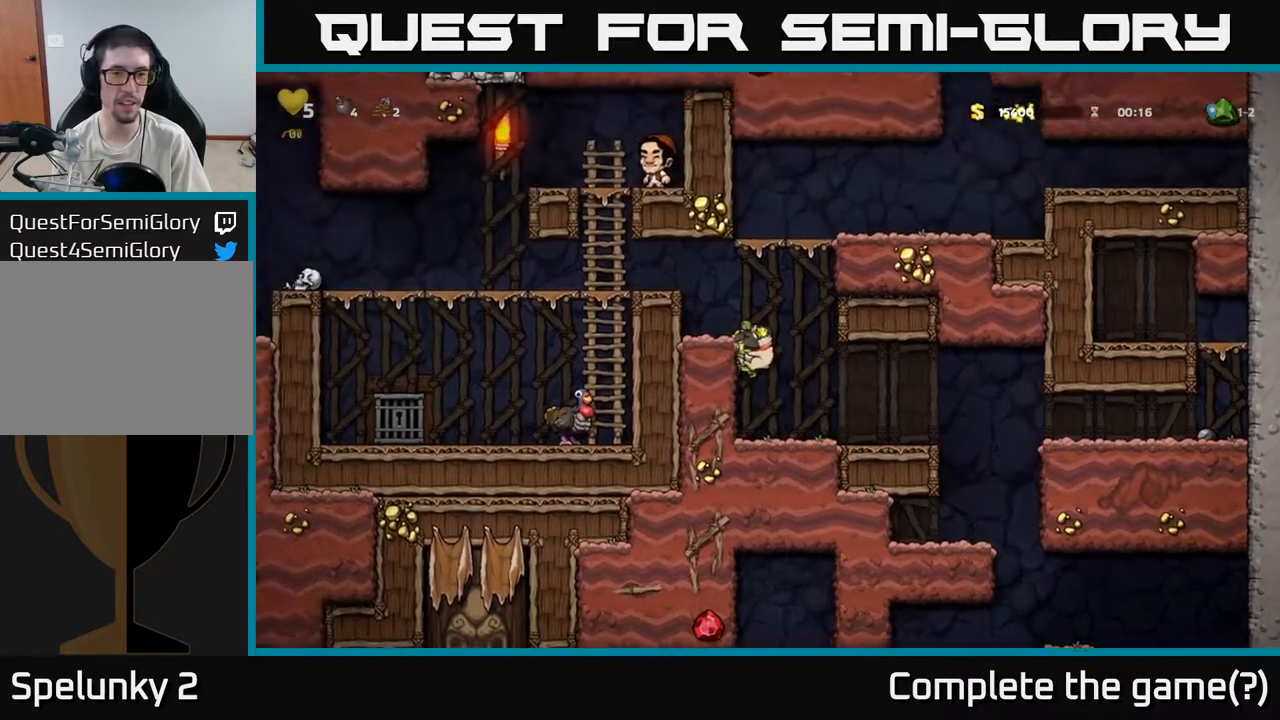
{"buttons": [], "left_stick": "left", "events": [[50, "A", "down"], [217, "A", "up"], [350, "A", "down"], [500, "A", "up"]]}
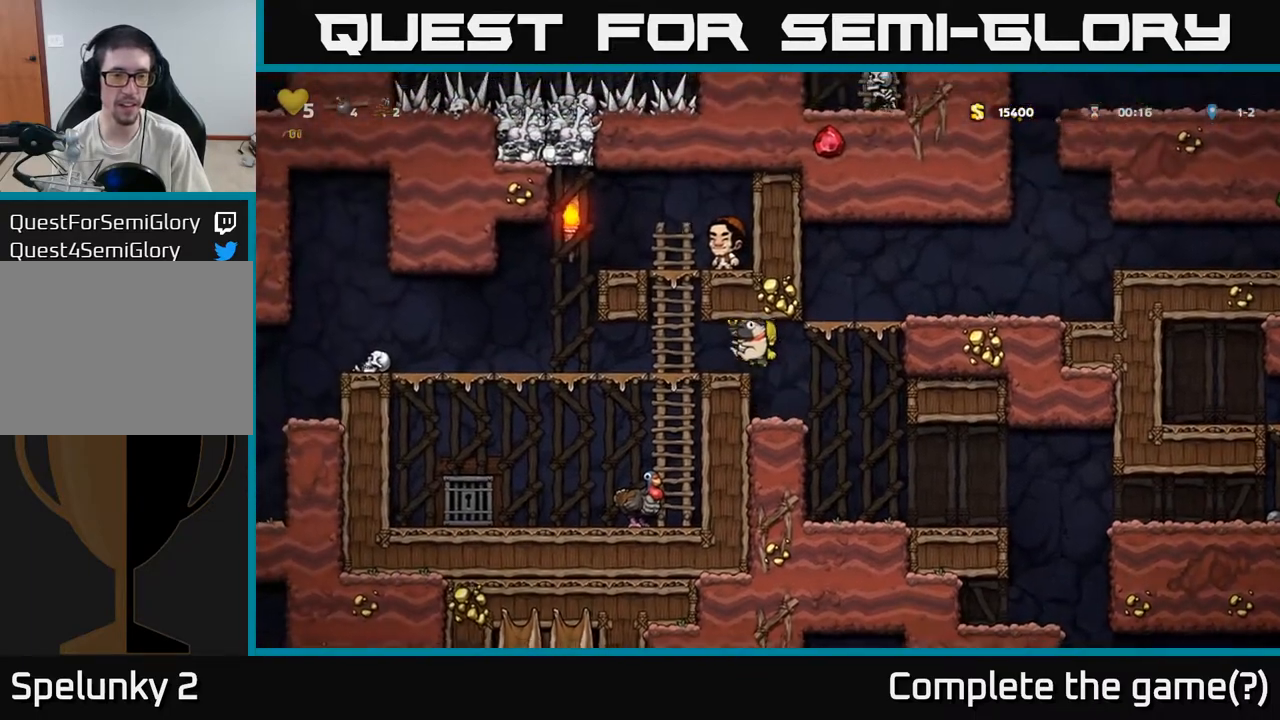
{"buttons": [], "left_stick": "left", "events": []}
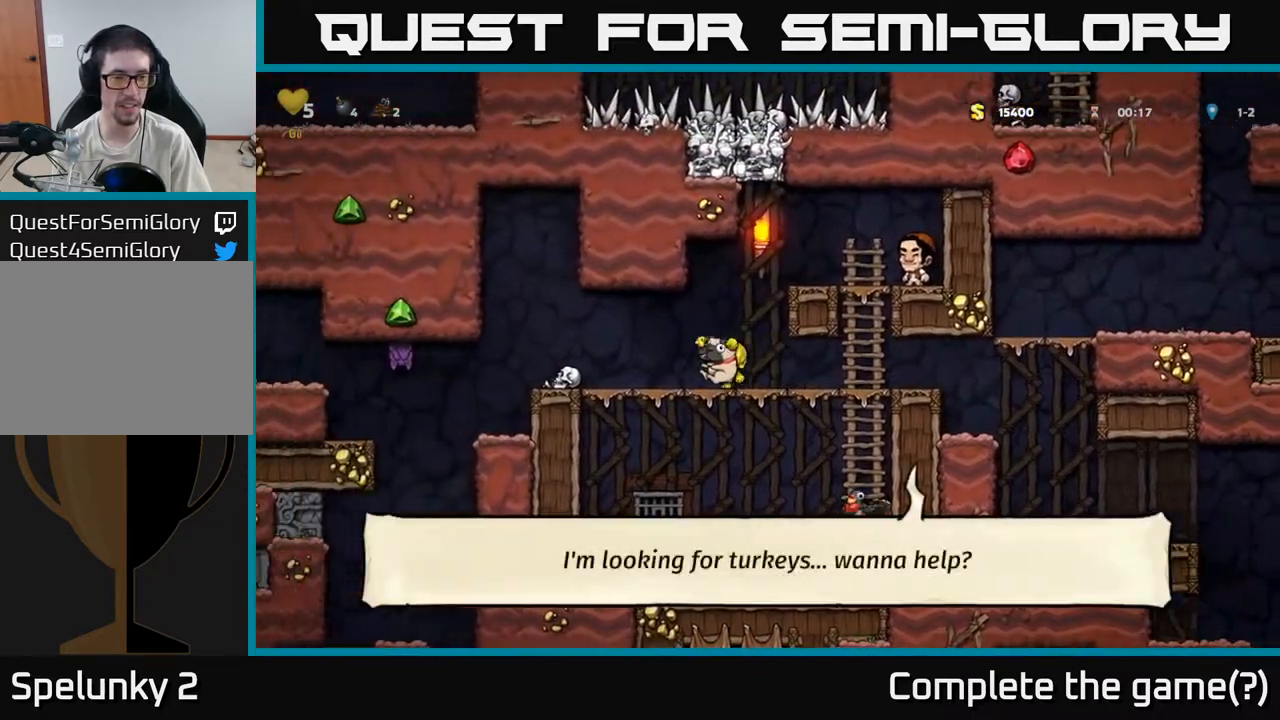
{"buttons": [], "left_stick": "right", "events": [[67, "A", "down"], [167, "A", "up"], [367, "left_stick", "center"], [450, "left_stick", "right"]]}
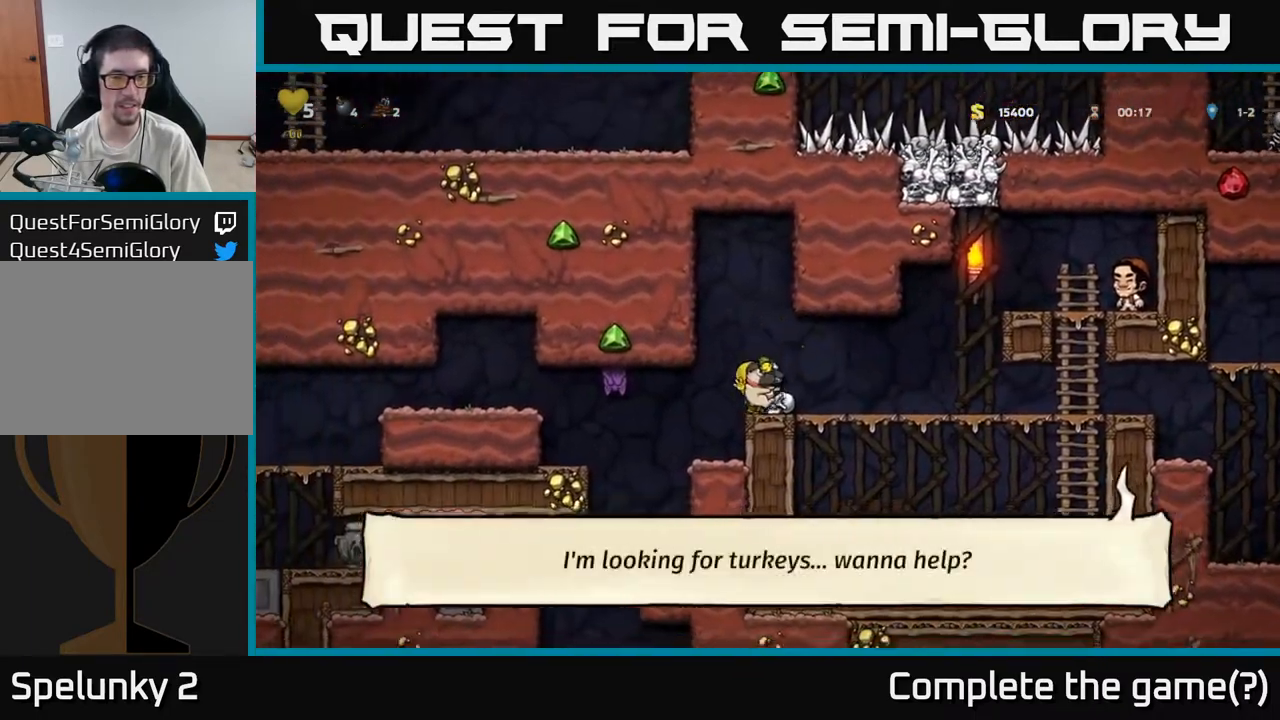
{"buttons": [], "left_stick": "left", "events": [[317, "left_stick", "down"], [383, "X", "down"], [467, "X", "up"], [467, "left_stick", "left"]]}
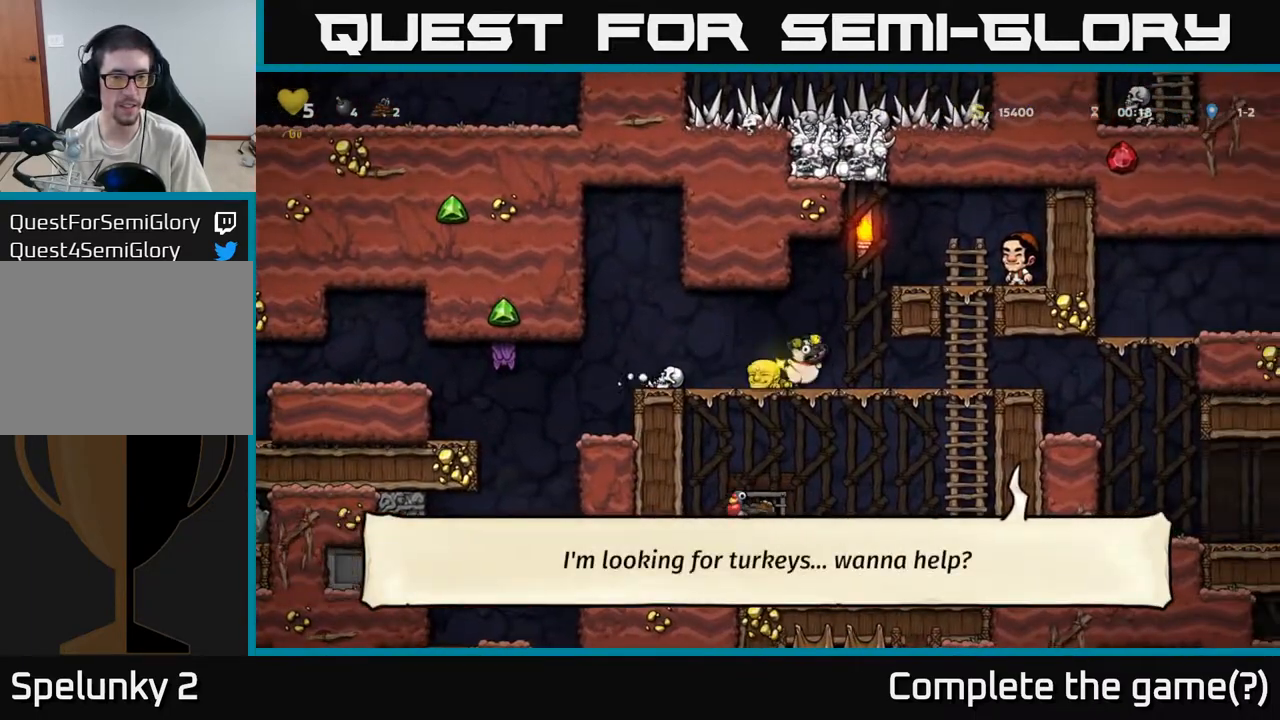
{"buttons": [], "left_stick": "center", "events": [[283, "left_stick", "down"], [317, "X", "down"], [417, "X", "up"], [450, "left_stick", "center"]]}
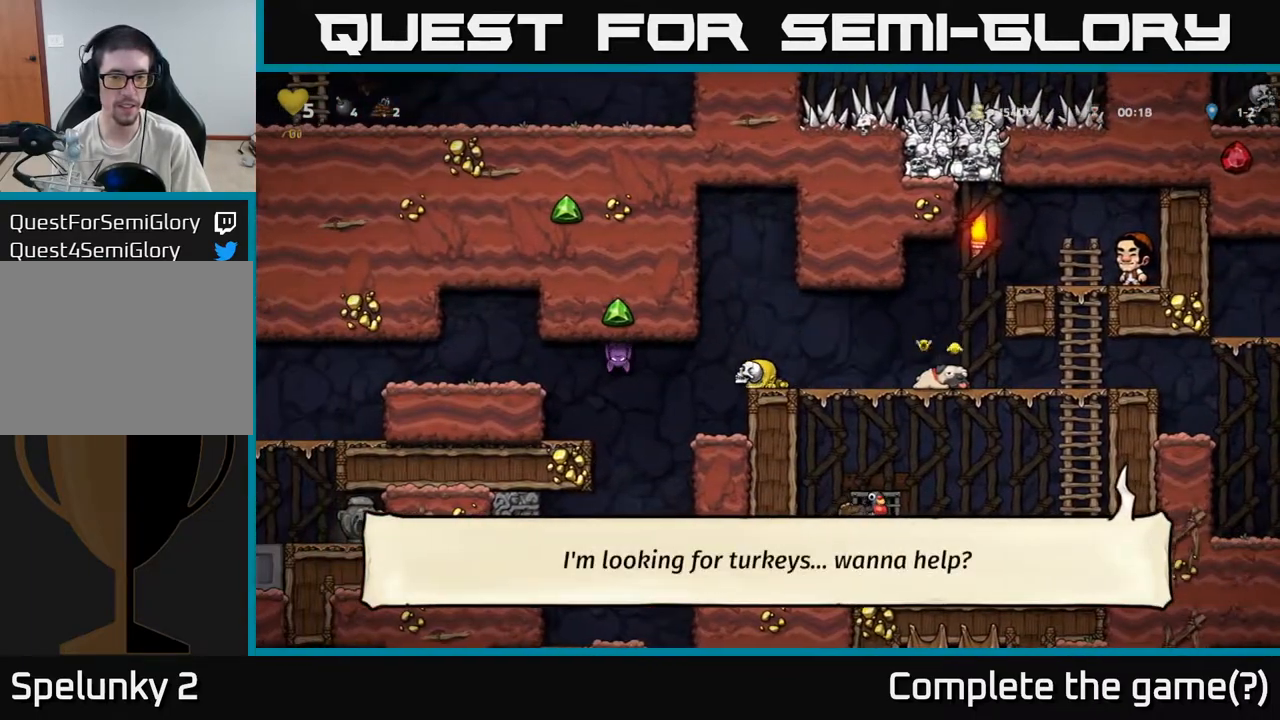
{"buttons": [], "left_stick": "center", "events": [[133, "left_stick", "left"], [233, "X", "down"], [300, "X", "up"], [300, "left_stick", "right"], [467, "left_stick", "center"]]}
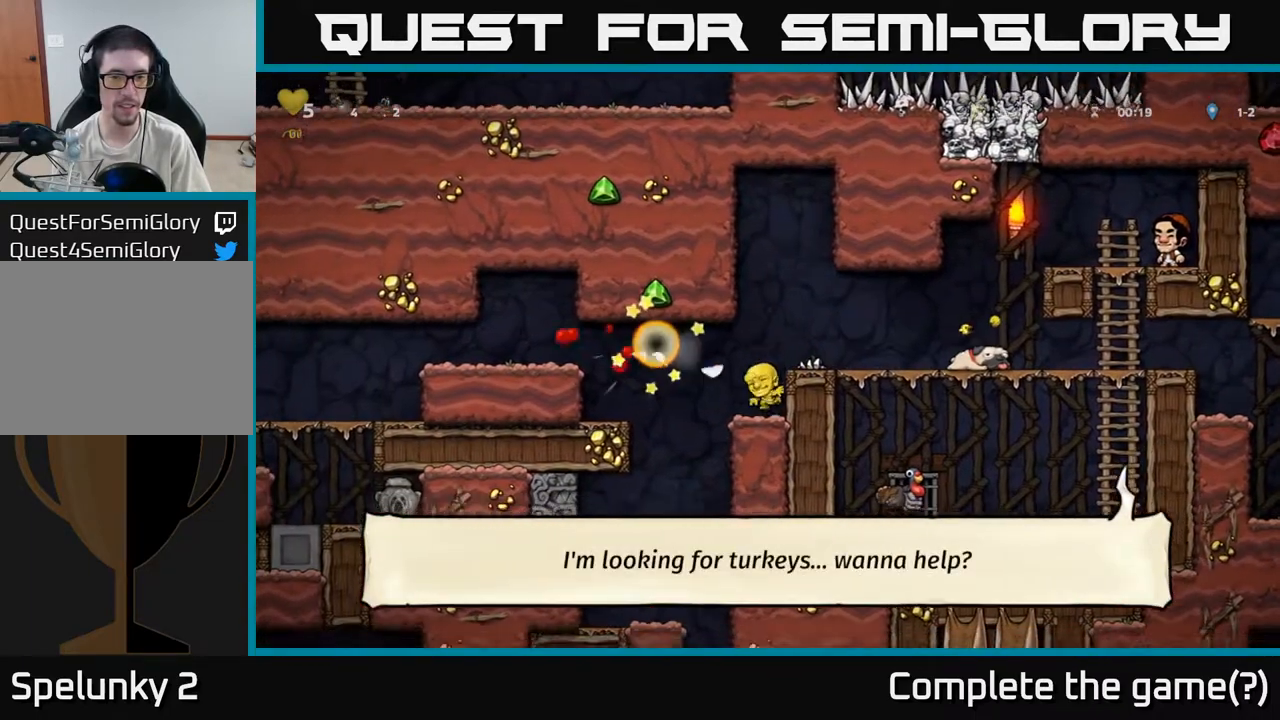
{"buttons": ["A"], "left_stick": "center", "events": [[467, "A", "down"]]}
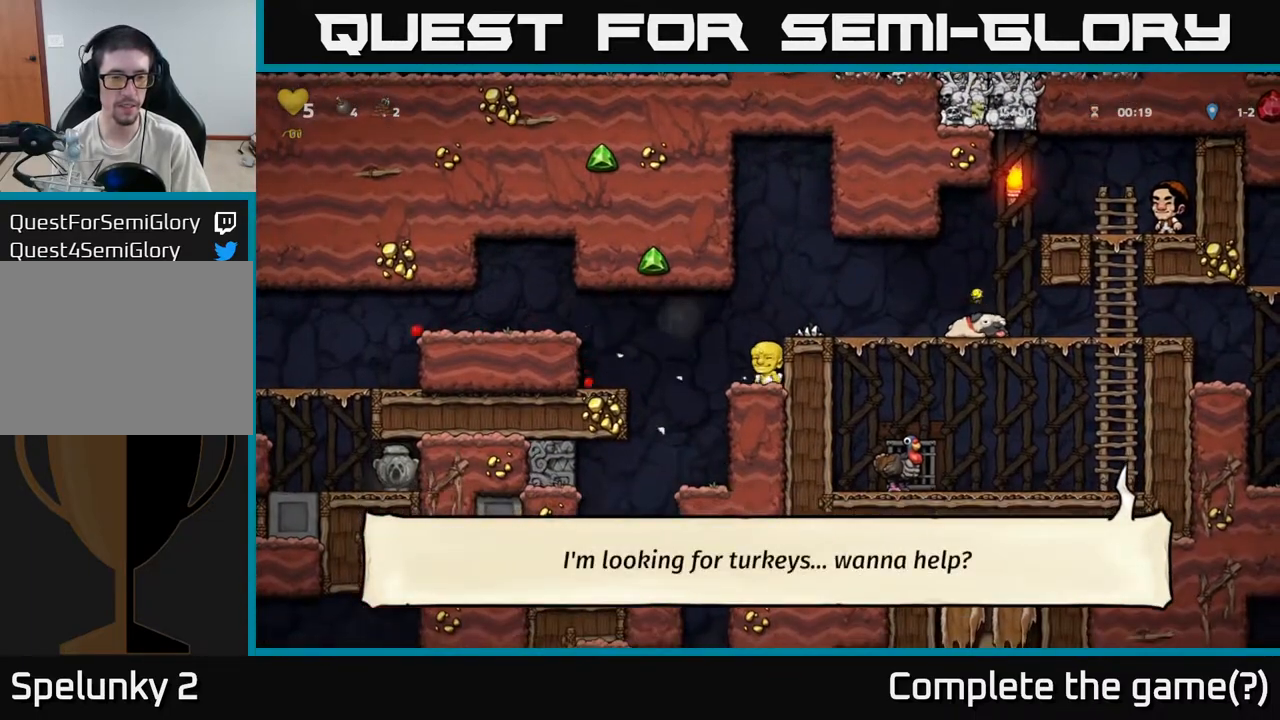
{"buttons": [], "left_stick": "right", "events": [[67, "left_stick", "right"], [150, "A", "up"]]}
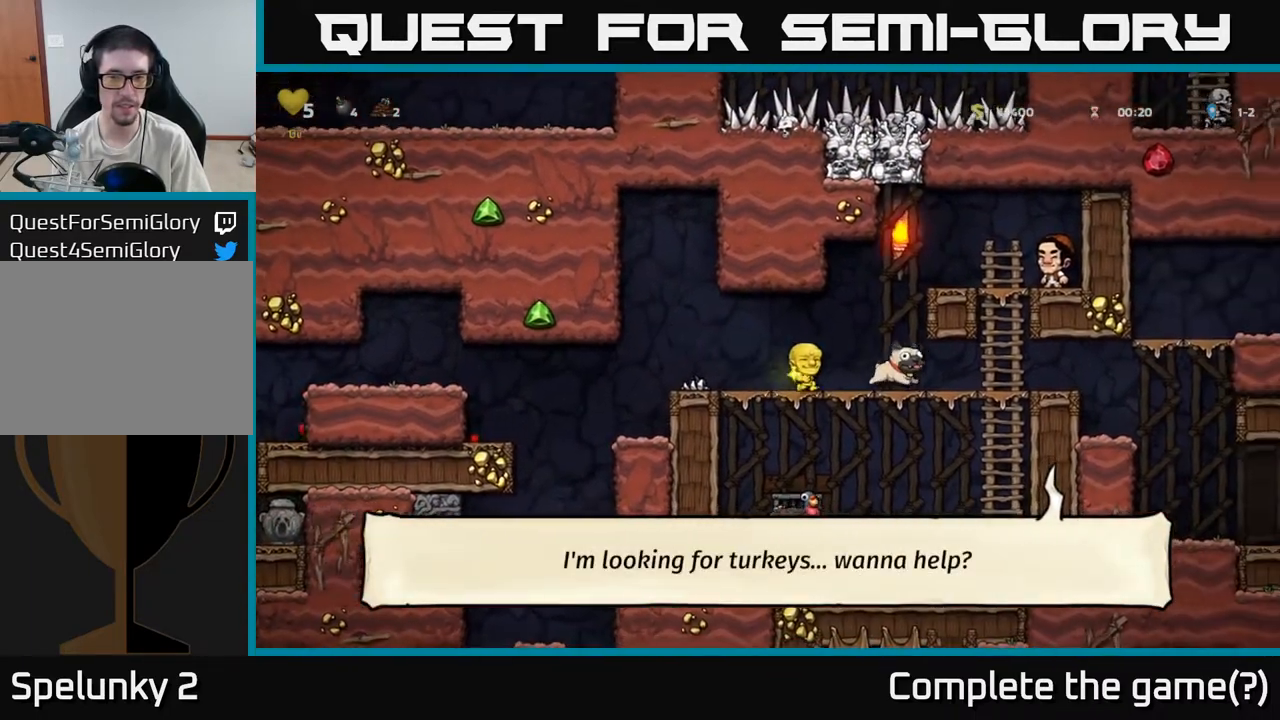
{"buttons": [], "left_stick": "left", "events": [[200, "left_stick", "down"], [217, "X", "down"], [267, "left_stick", "down-left"], [300, "X", "up"], [367, "left_stick", "left"]]}
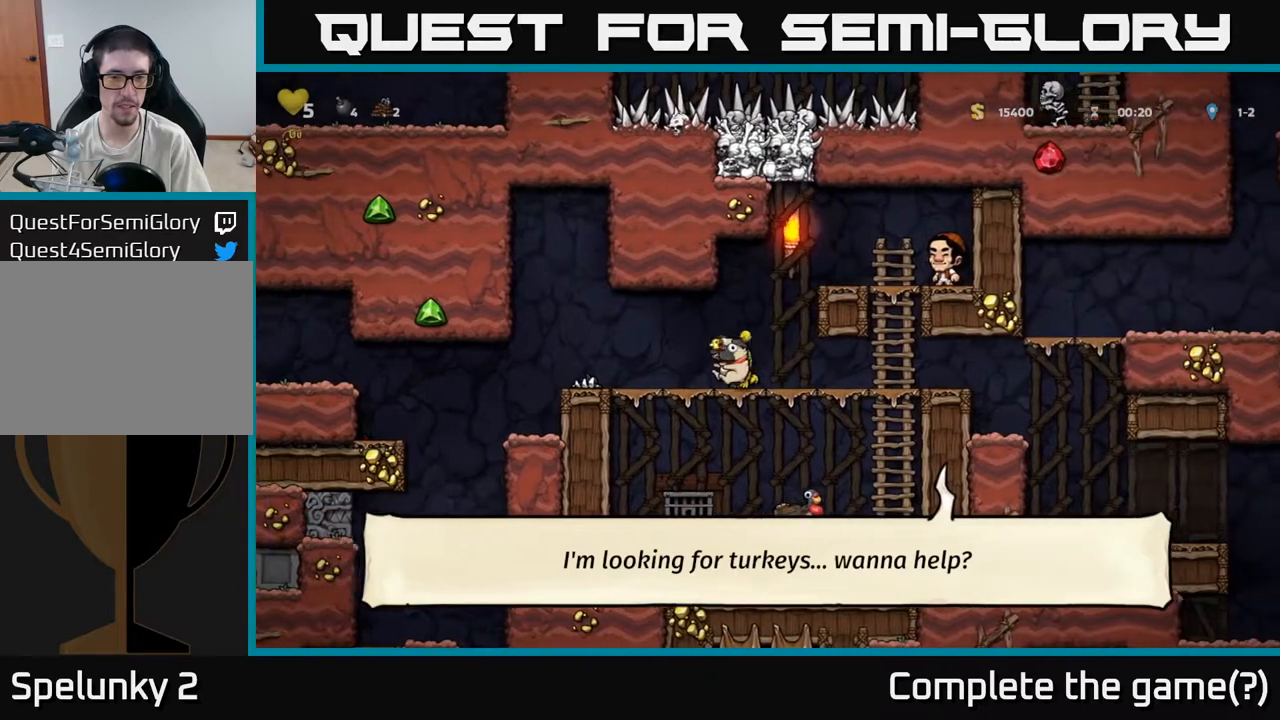
{"buttons": [], "left_stick": "center", "events": [[417, "left_stick", "center"]]}
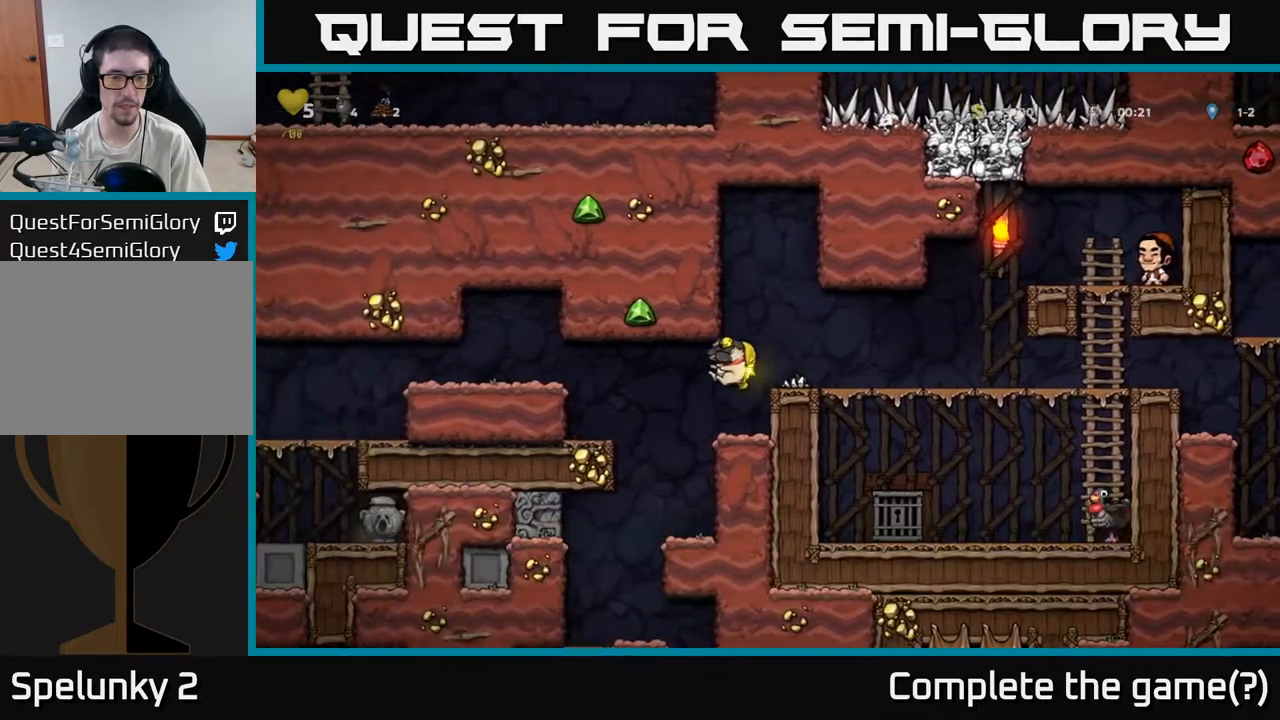
{"buttons": [], "left_stick": "left", "events": [[317, "left_stick", "left"], [350, "A", "down"], [500, "A", "up"]]}
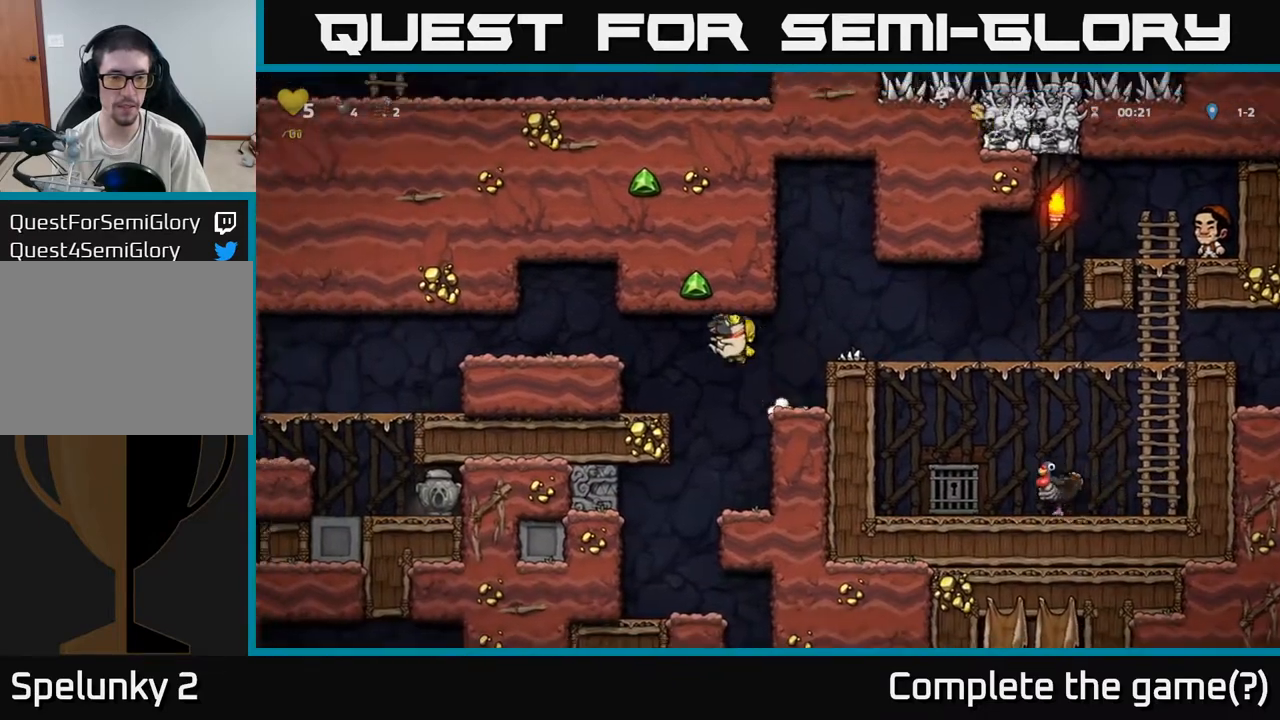
{"buttons": [], "left_stick": "left", "events": [[300, "A", "down"], [450, "A", "up"]]}
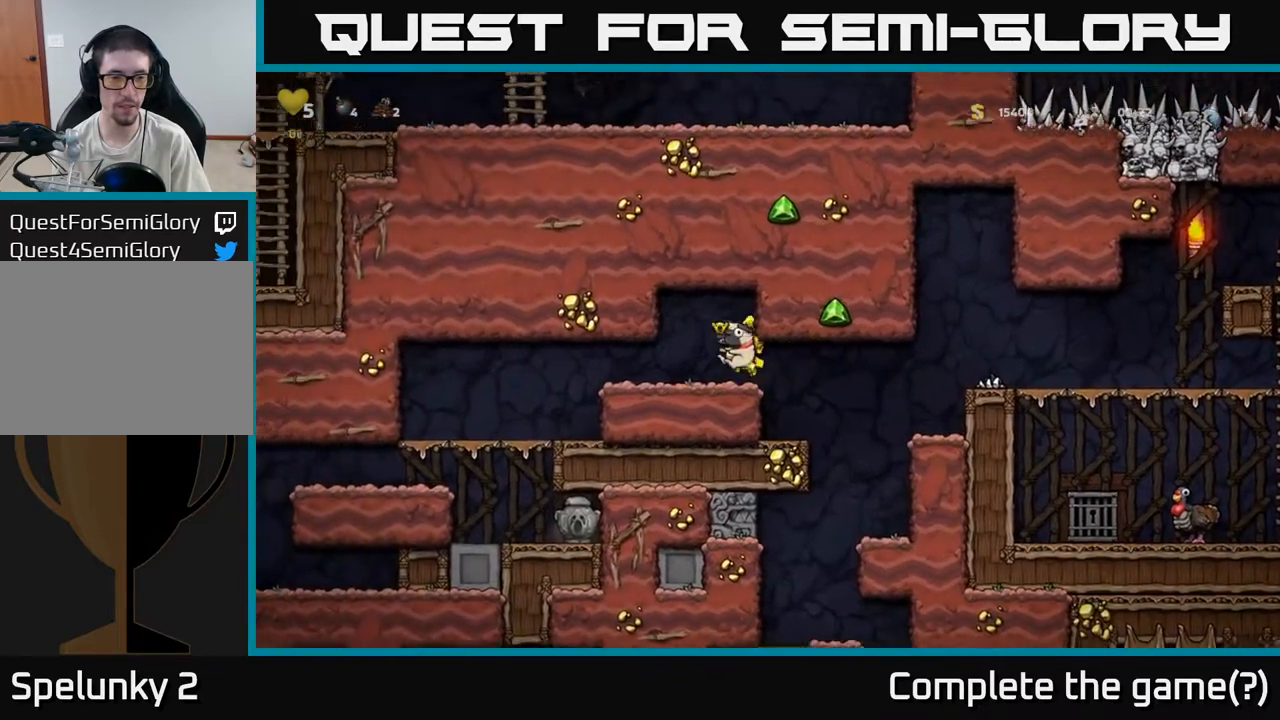
{"buttons": [], "left_stick": "left", "events": []}
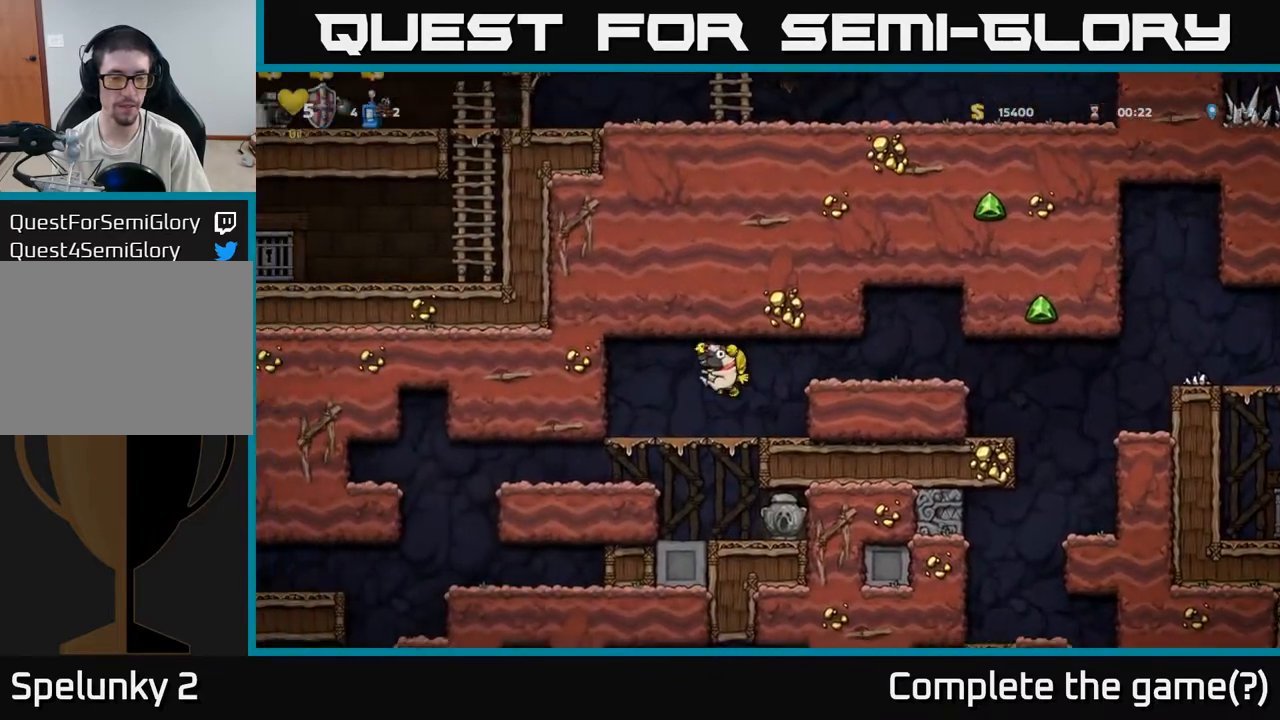
{"buttons": [], "left_stick": "left", "events": [[133, "left_stick", "down"], [250, "A", "down"], [367, "A", "up"], [383, "left_stick", "left"]]}